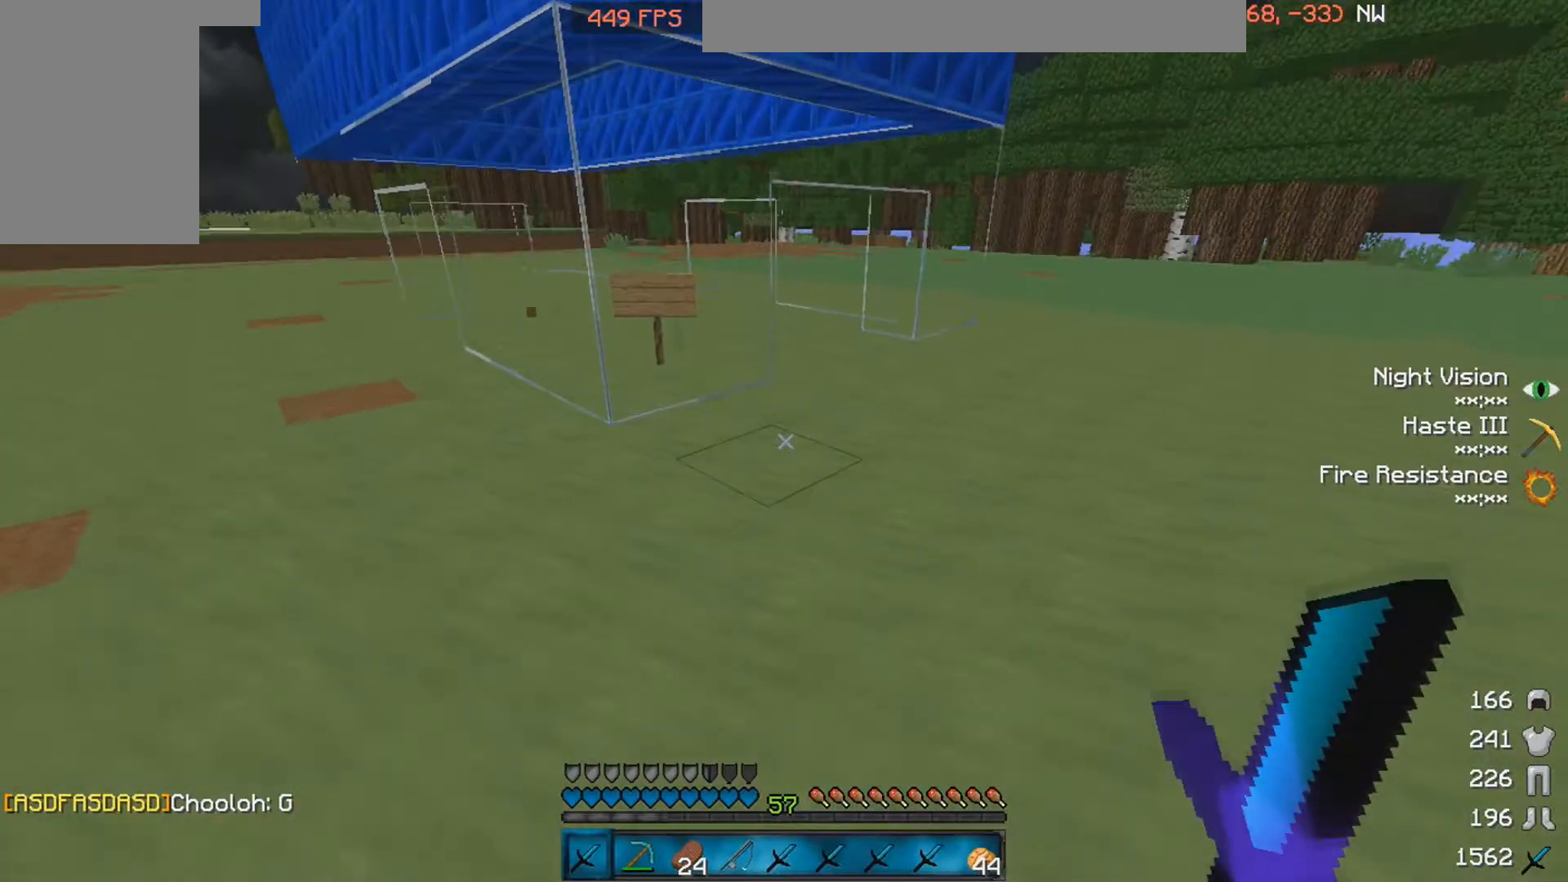
Gameplay with keyboard and mouse; each line is a JSON object with the keys and mouse buttons held at the frame after it. "events" lists presses ("down") and releases ("up") of "a", "d", "s", "space", "w", "mouse_left" and "mouse_right" between this image and that frame as [ms after this image, input, new state], when the widget could be followed in between. "mouse_left", "mouse_right" = the "left", "right" buttons of the "mouse" list. No other keys are recorded. Fast repeated clicks can show as one long hold. Mouse movement is not recorded.
{"keys": ["d", "w"], "mouse": [], "events": [[33, "space", "down"], [283, "space", "up"], [483, "d", "down"]]}
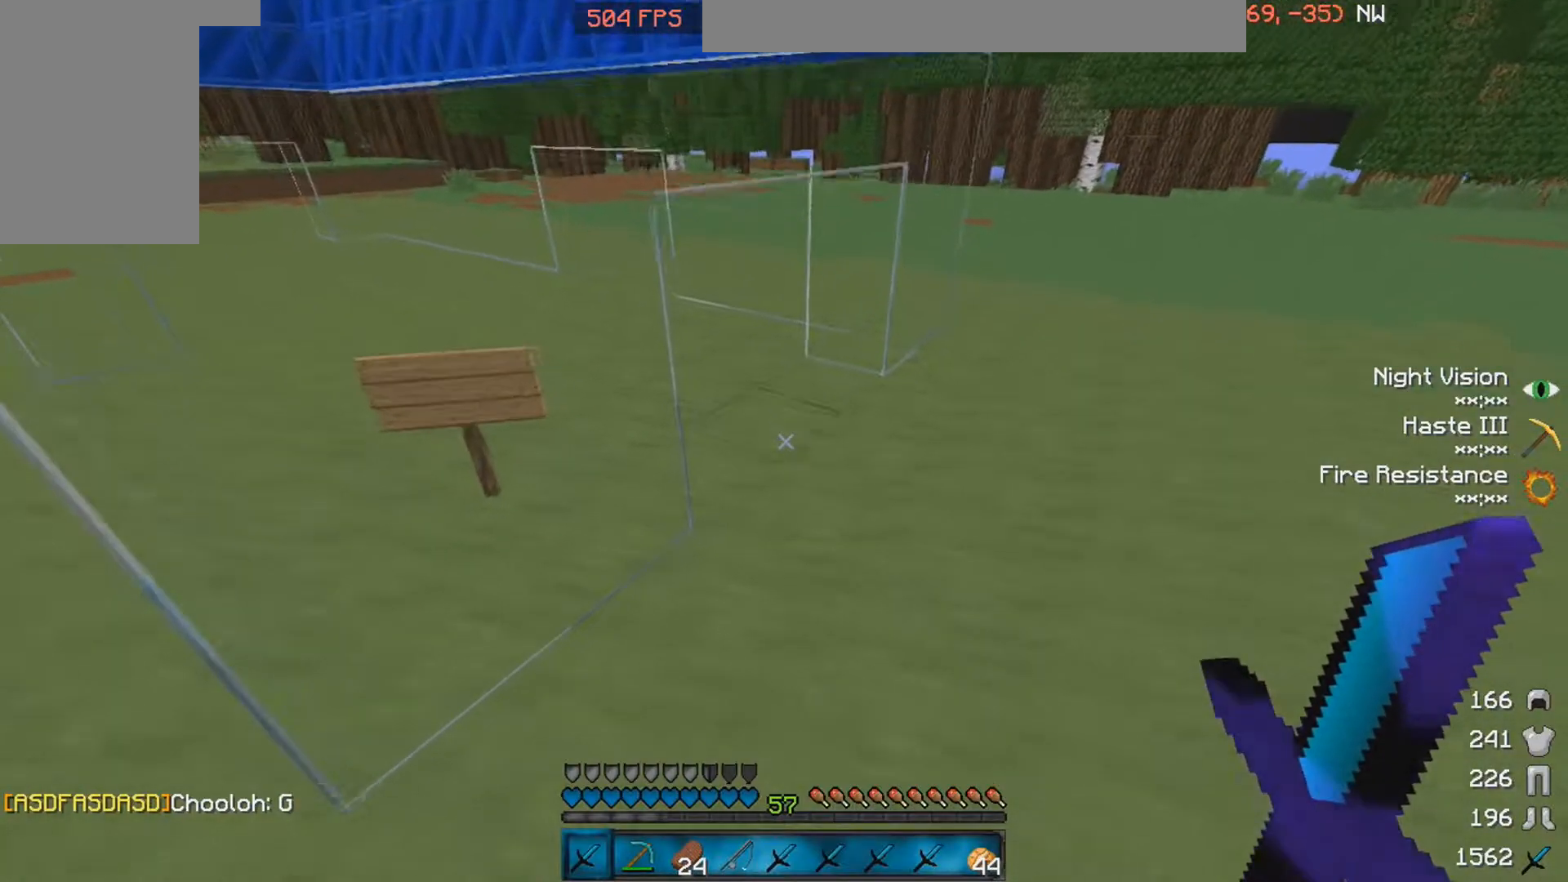
{"keys": ["d", "w"], "mouse": [], "events": [[183, "d", "up"], [383, "d", "down"]]}
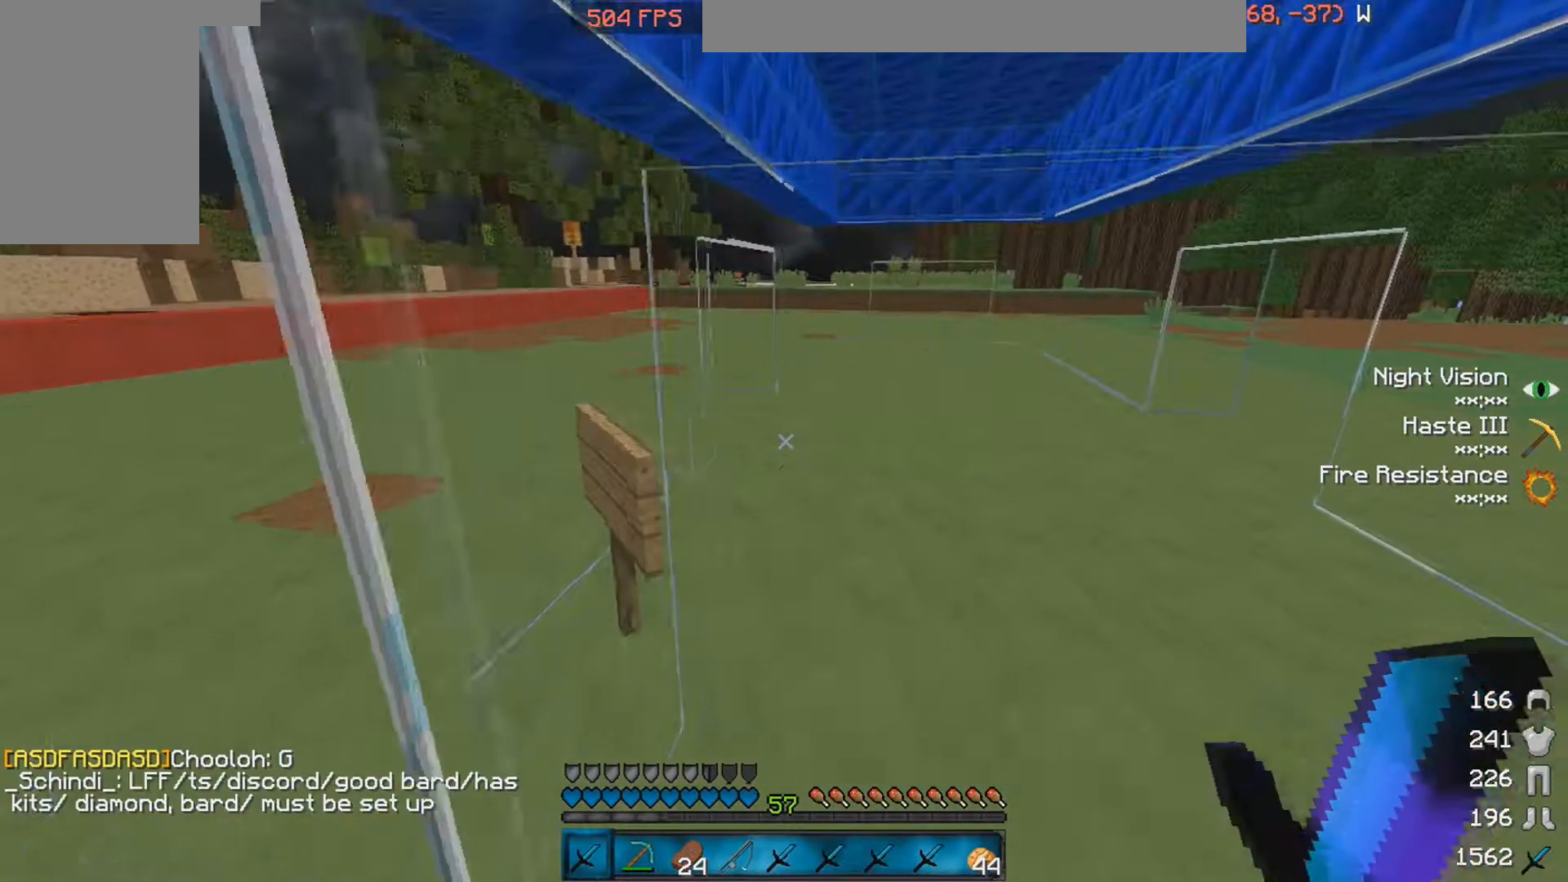
{"keys": ["w"], "mouse": [], "events": [[483, "d", "up"]]}
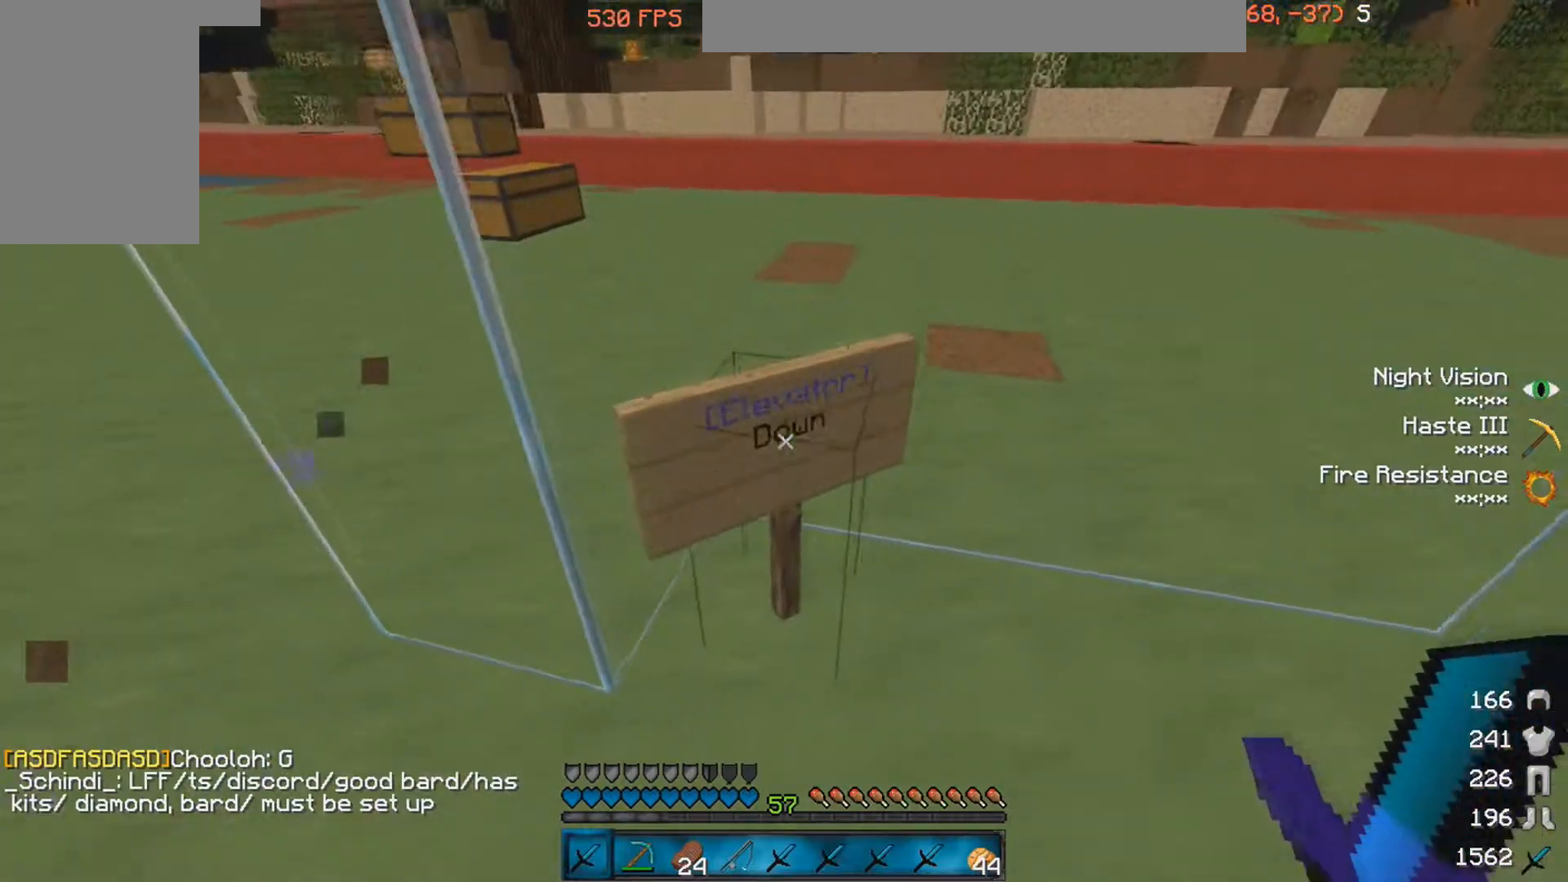
{"keys": [], "mouse": [], "events": [[33, "mouse_right", "down"], [83, "w", "up"], [133, "mouse_right", "up"]]}
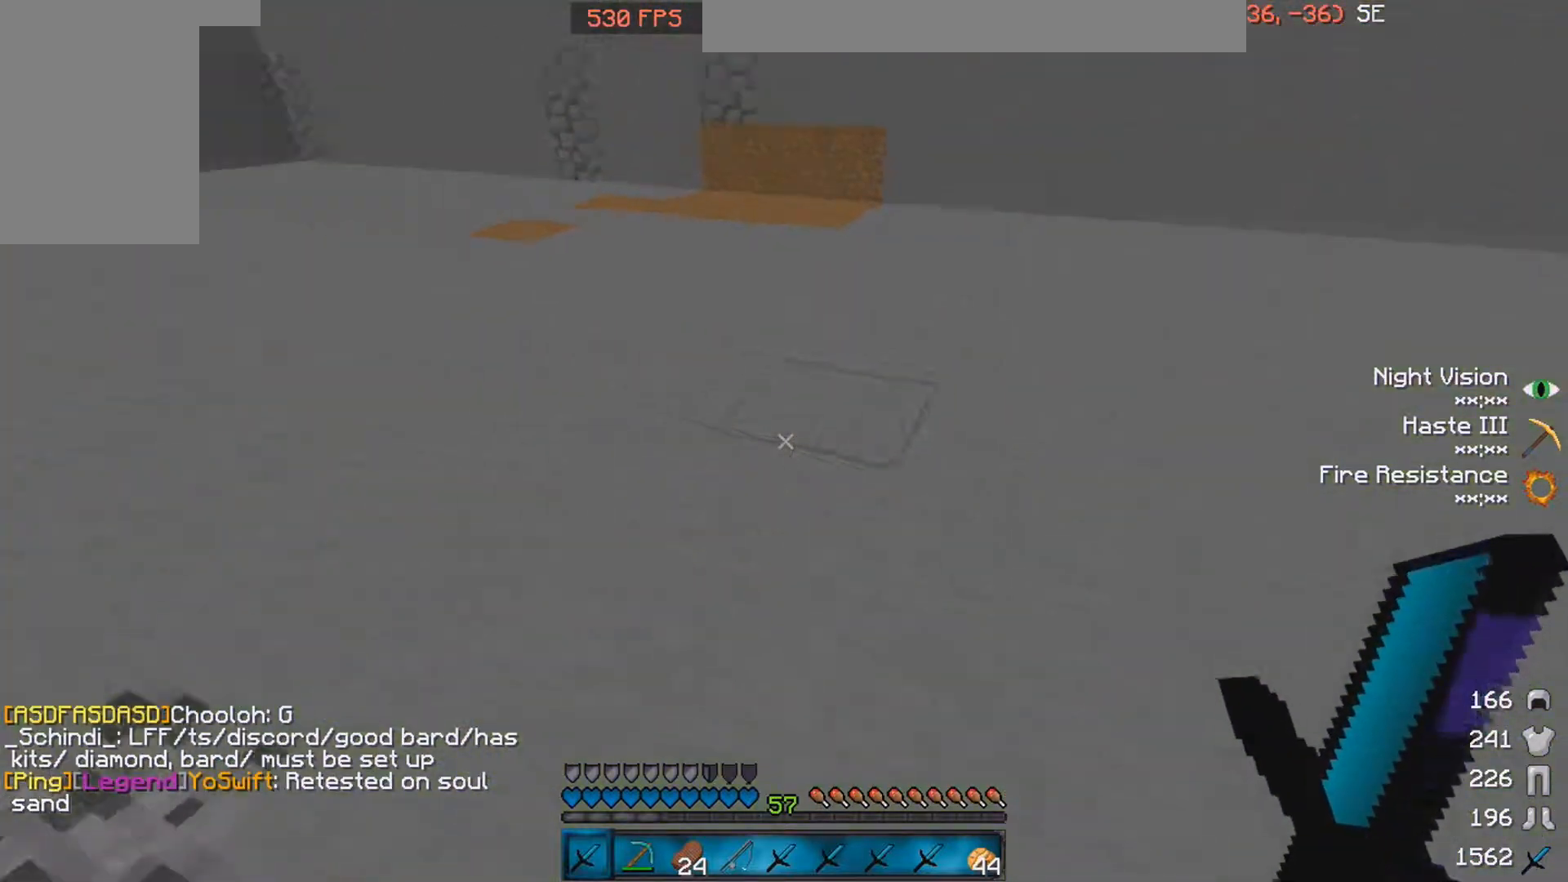
{"keys": ["a", "w"], "mouse": [], "events": [[33, "w", "down"], [333, "a", "down"]]}
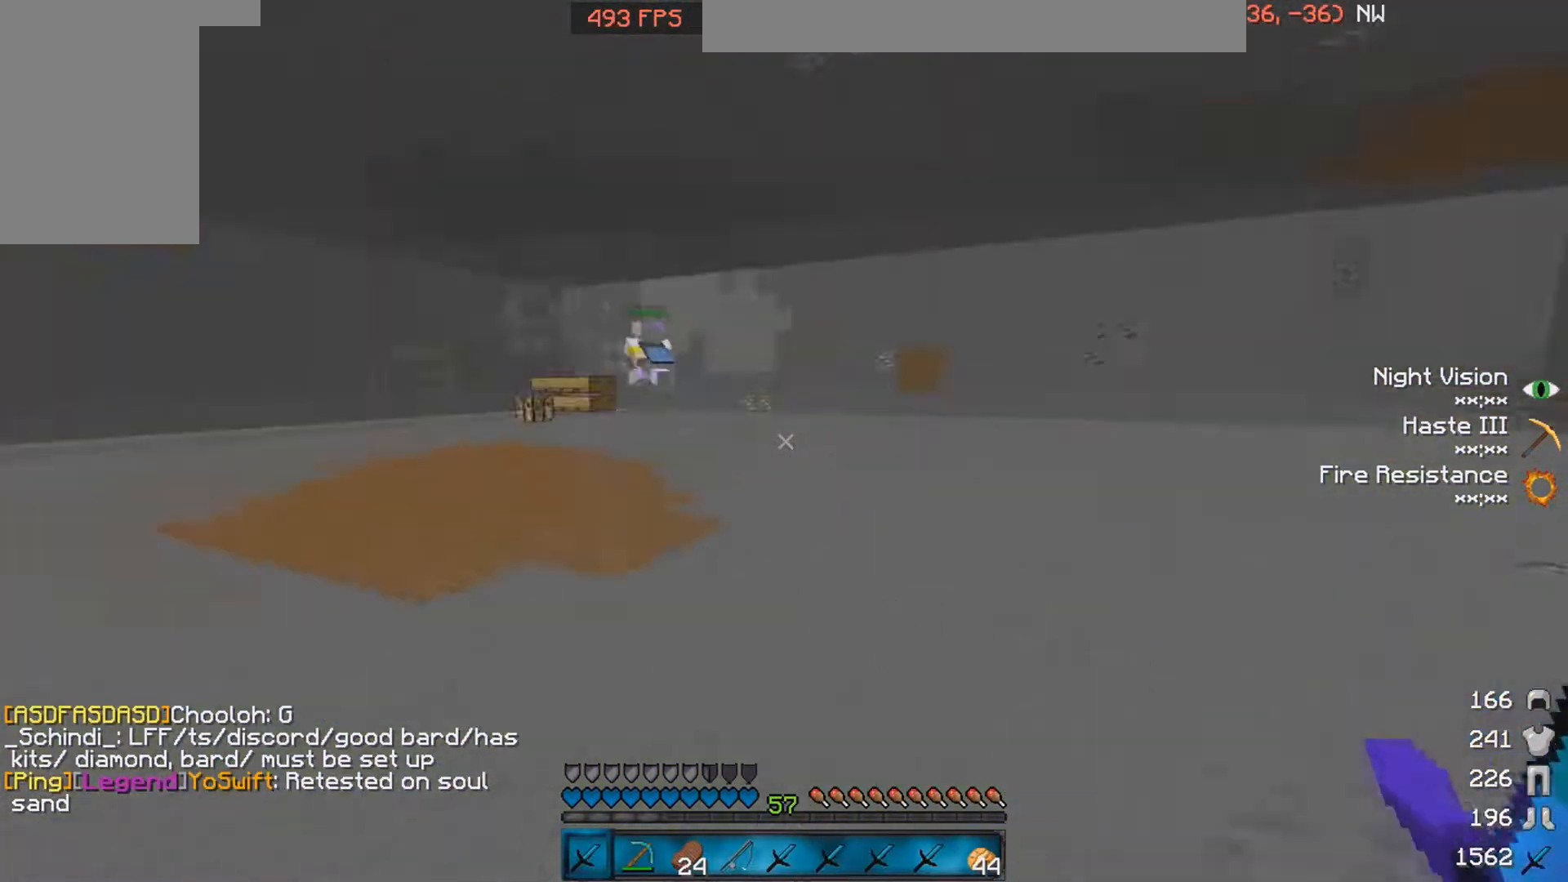
{"keys": ["space", "w"], "mouse": [], "events": [[133, "a", "up"], [233, "space", "down"]]}
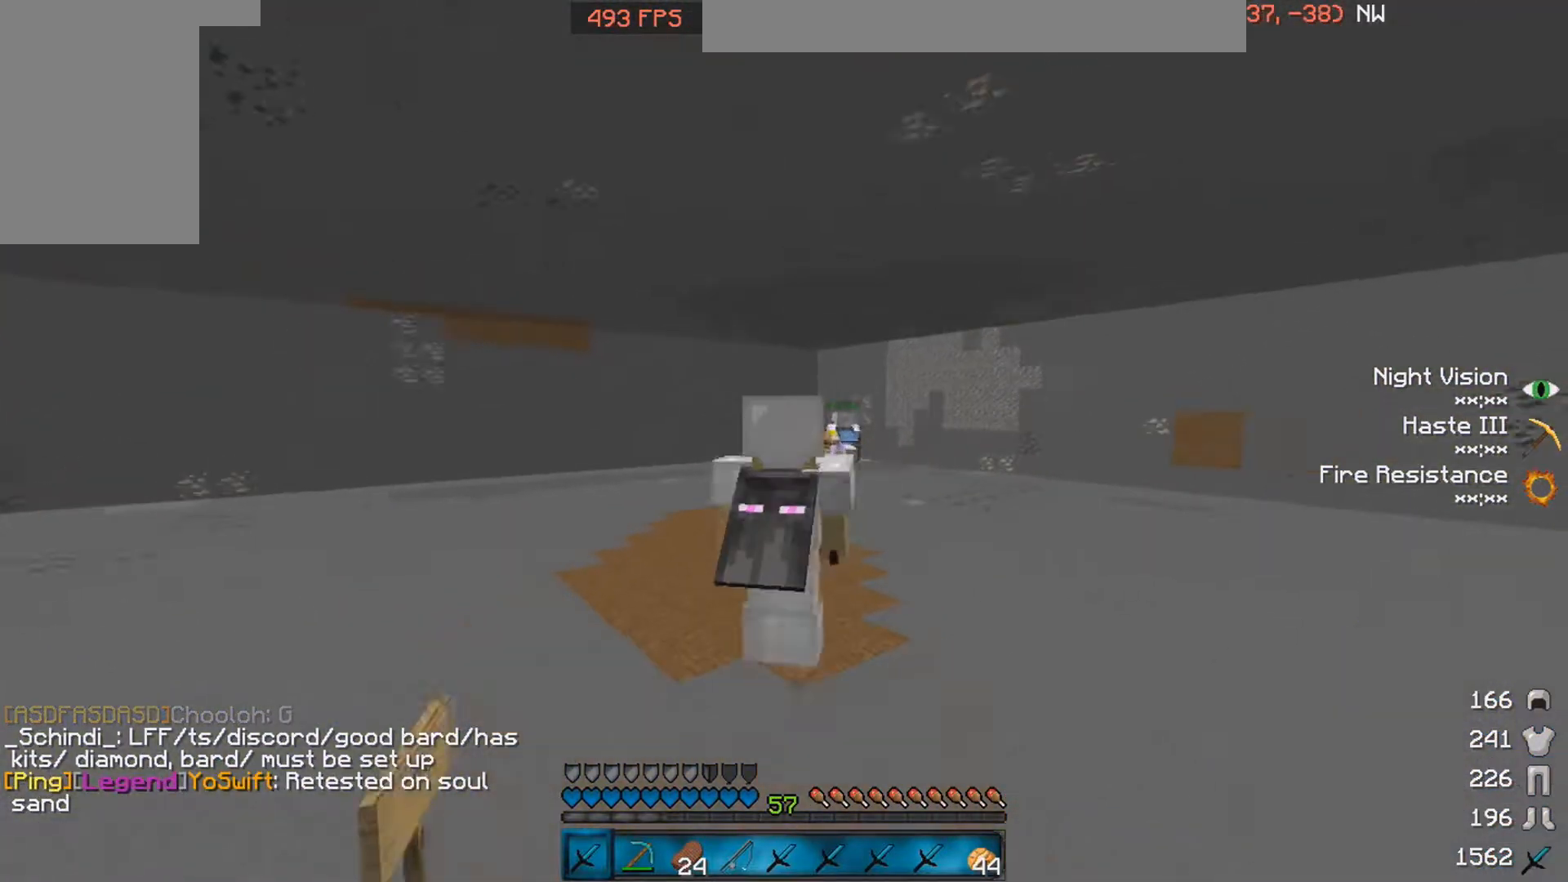
{"keys": ["space", "w"], "mouse": [], "events": []}
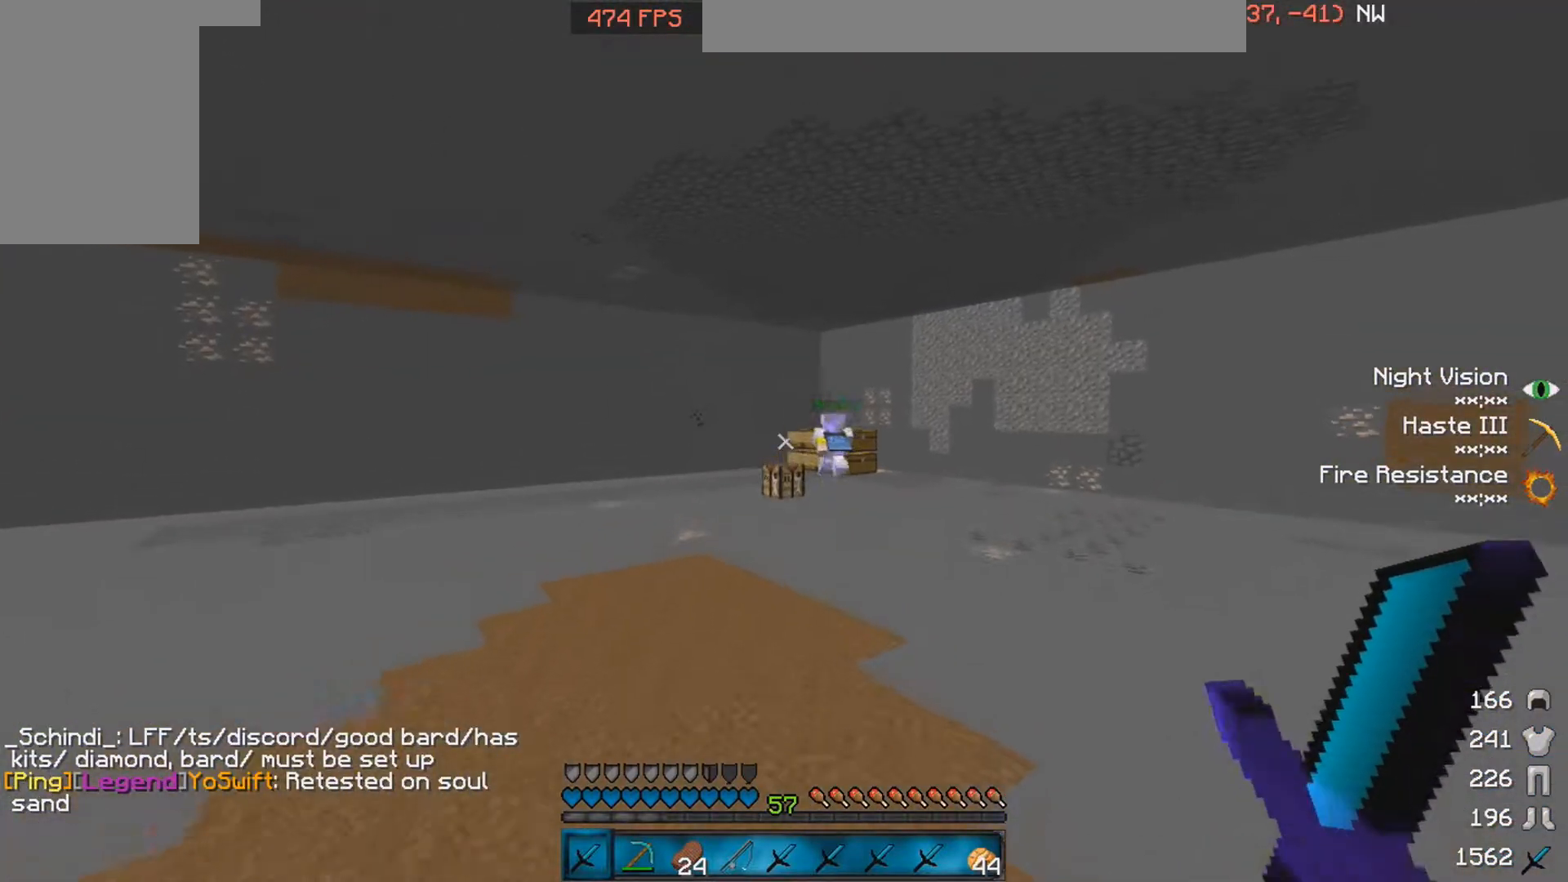
{"keys": ["space", "w"], "mouse": [], "events": []}
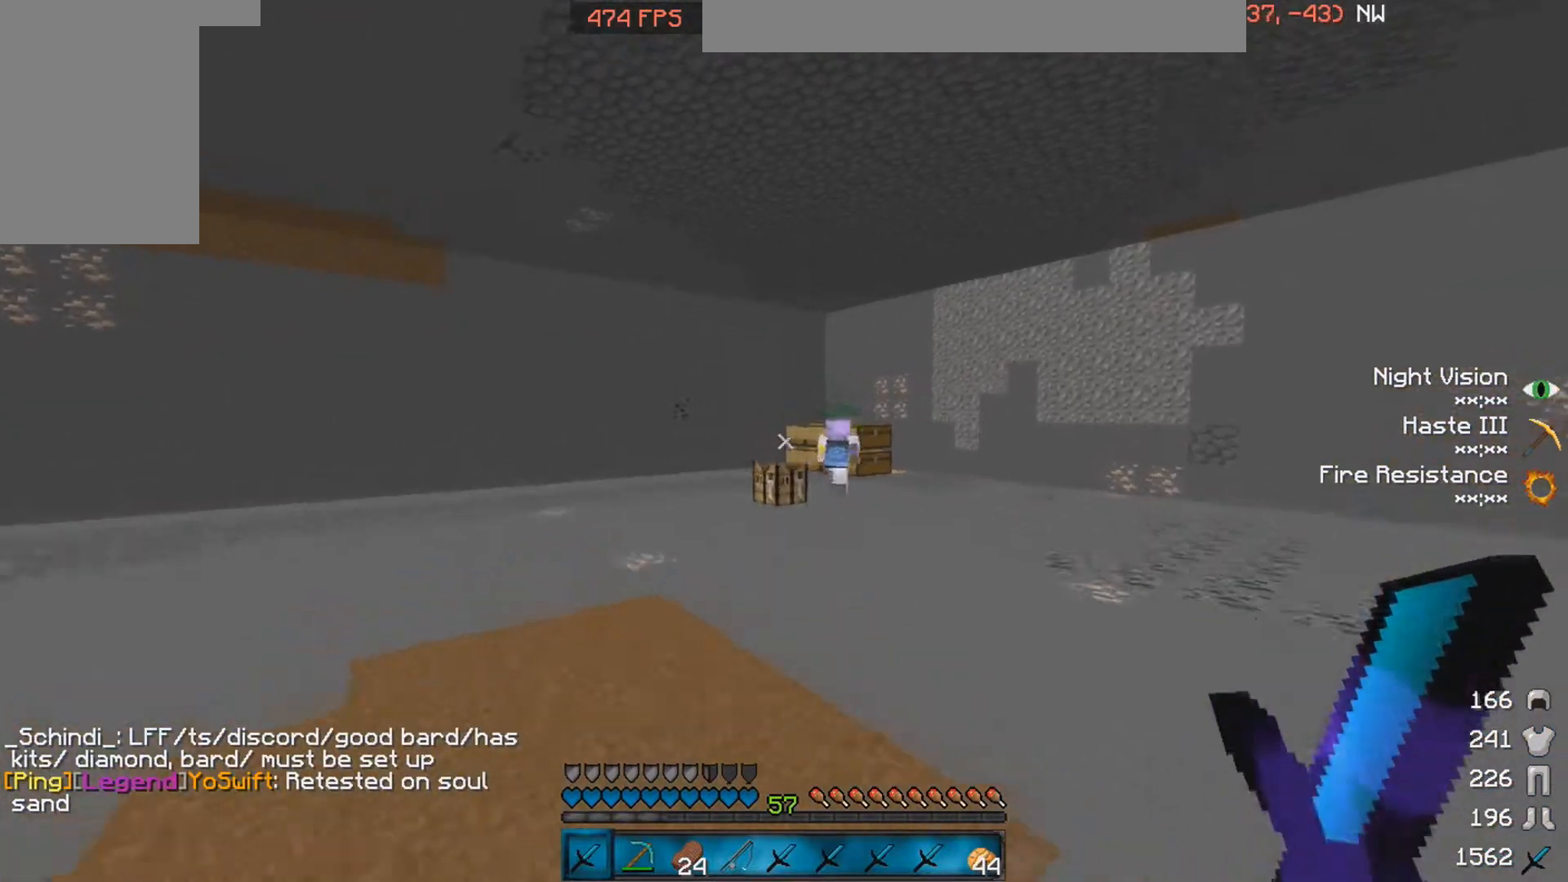
{"keys": ["space", "w"], "mouse": [], "events": []}
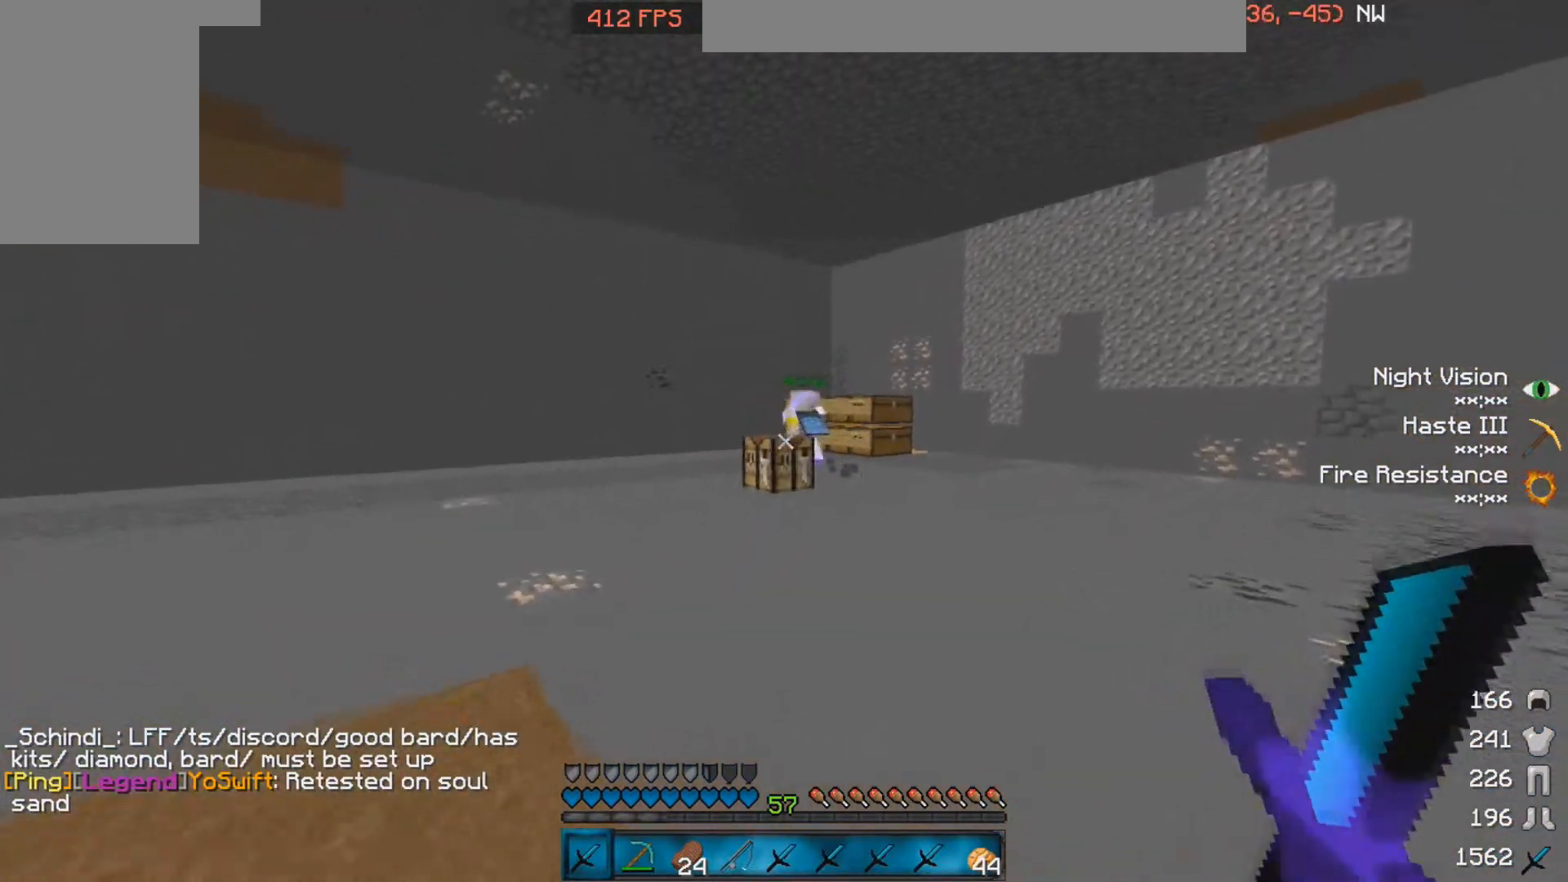
{"keys": ["space", "w"], "mouse": [], "events": []}
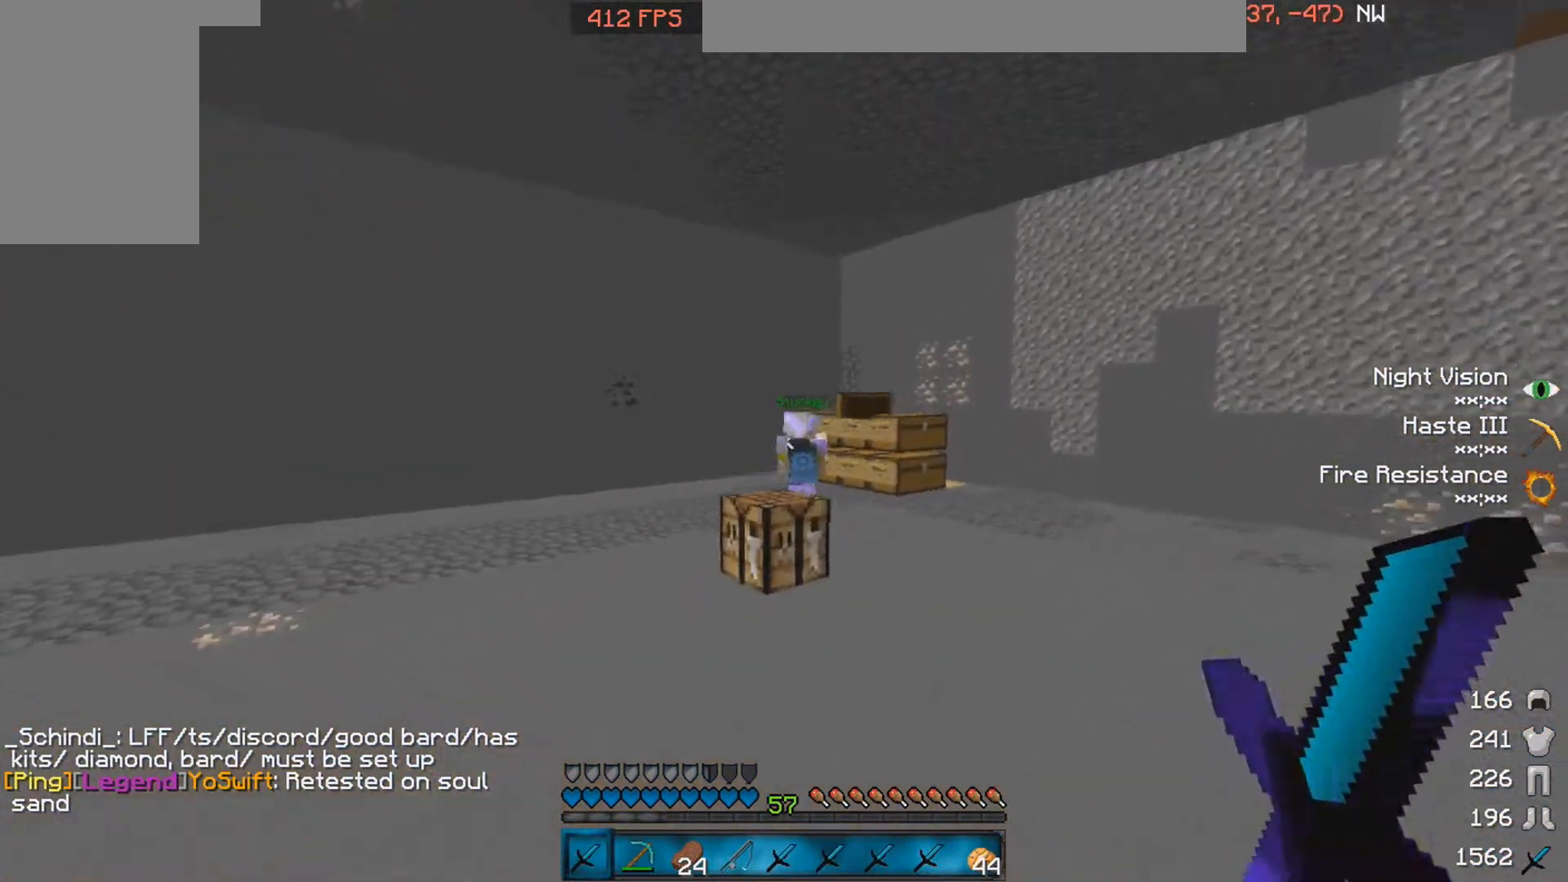
{"keys": ["d", "w"], "mouse": [], "events": [[283, "d", "down"], [433, "space", "up"]]}